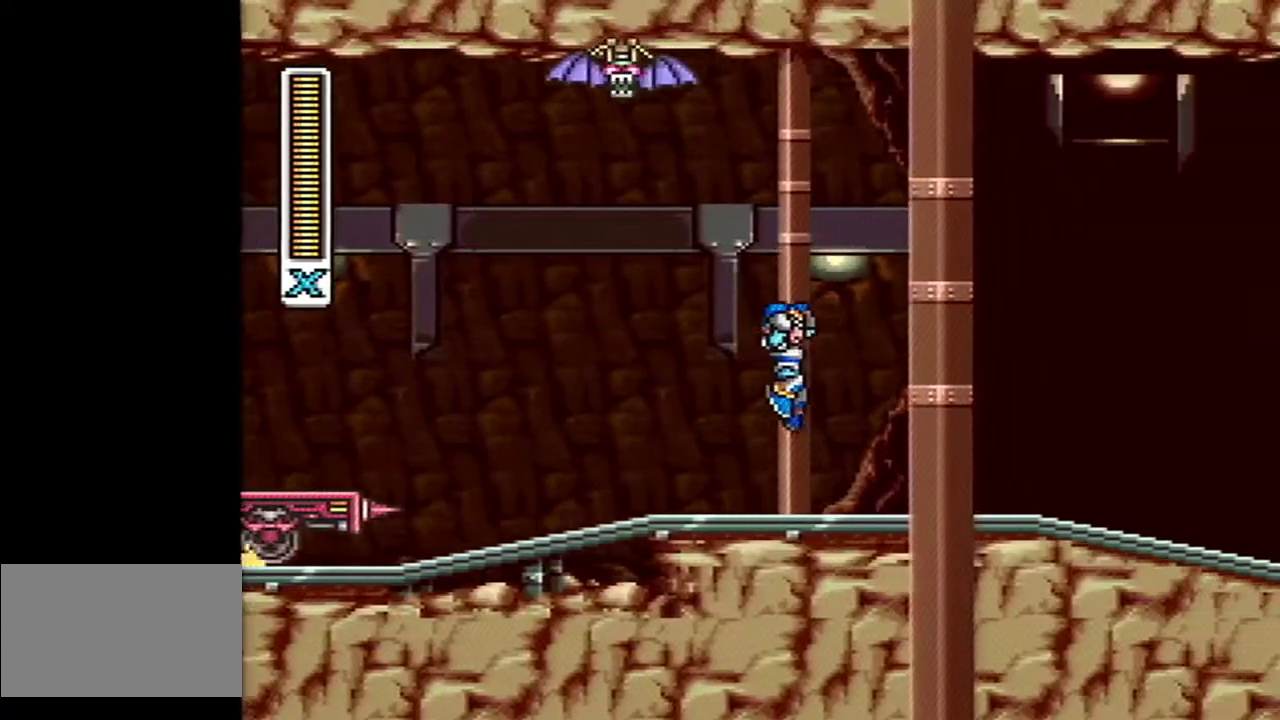
Gameplay with a controller (Nintendo layout); each line is a JSON object with the inputs held at the frame after it. "events" lists button and stick changes between this image and that frame as [ms after this image, input, new state], when the widget could be followed in between. Not read: L1 L3 R1 R3.
{"buttons": ["B", "DPAD_RIGHT"], "events": [[50, "A", "up"], [50, "B", "up"], [433, "B", "down"]]}
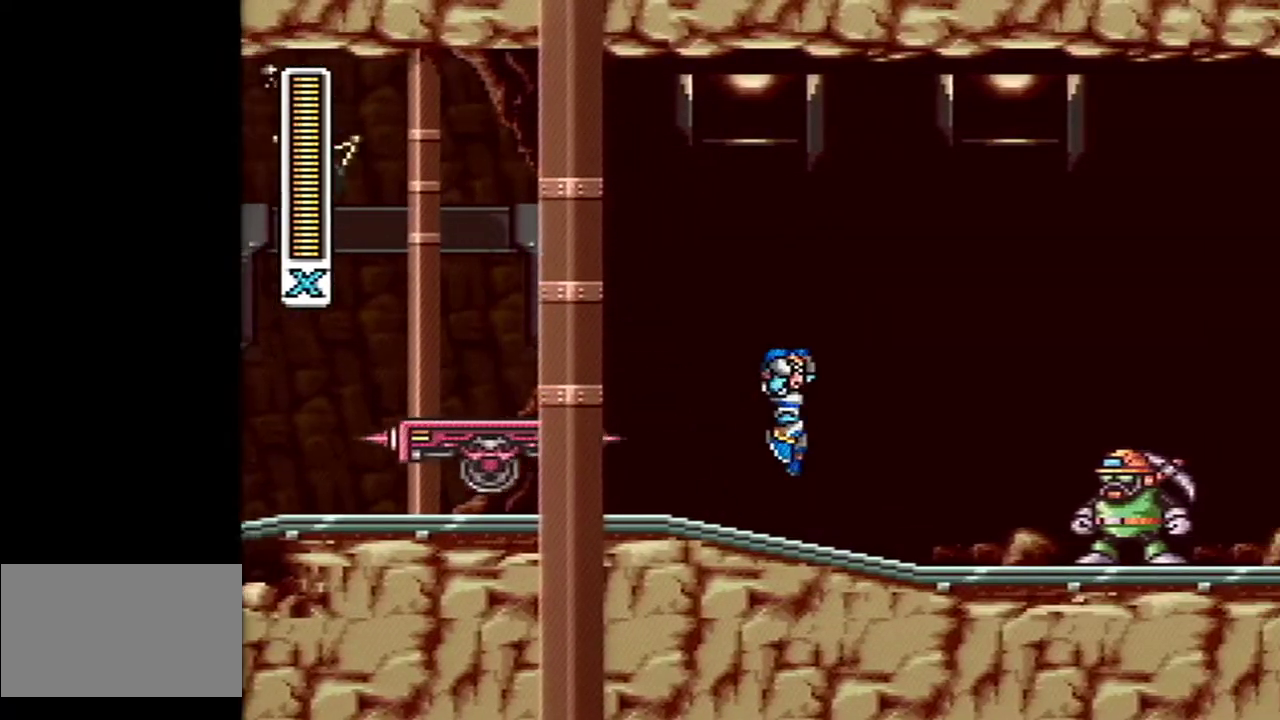
{"buttons": ["B", "DPAD_RIGHT"], "events": [[133, "B", "up"], [417, "B", "down"]]}
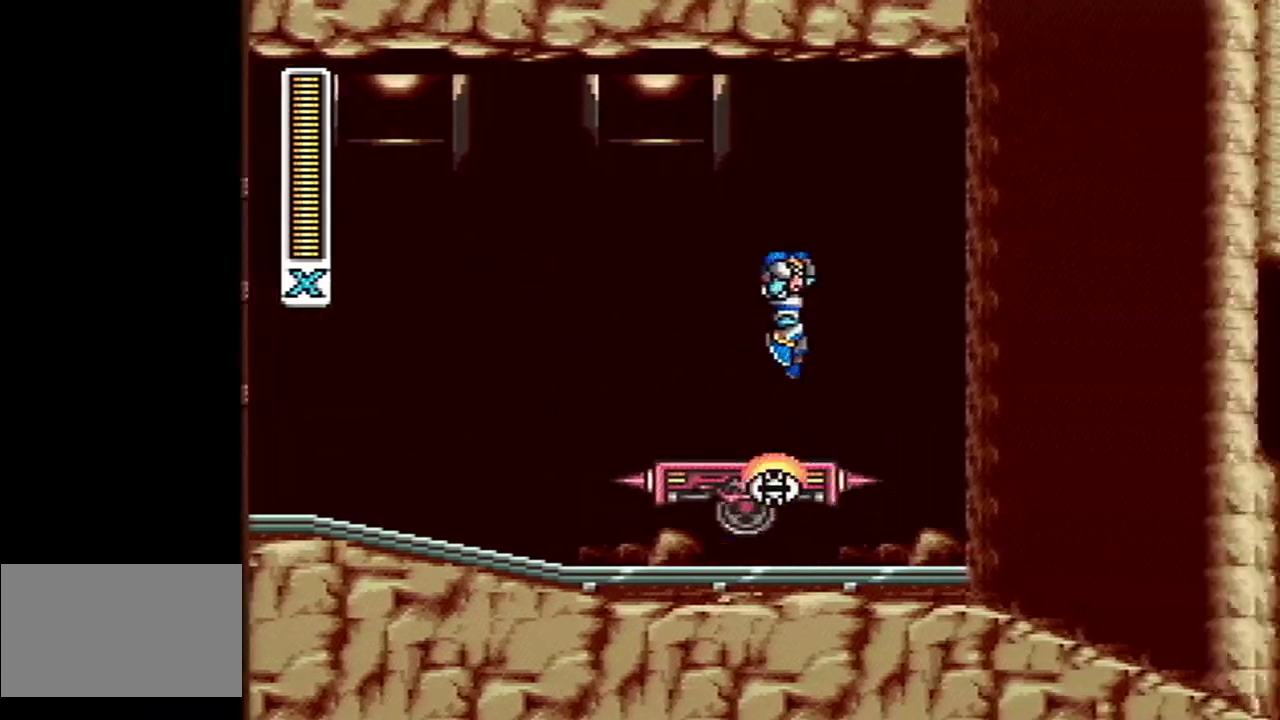
{"buttons": ["Y"], "events": [[83, "B", "up"], [83, "DPAD_RIGHT", "up"], [183, "DPAD_LEFT", "down"], [267, "DPAD_LEFT", "up"], [267, "Y", "down"]]}
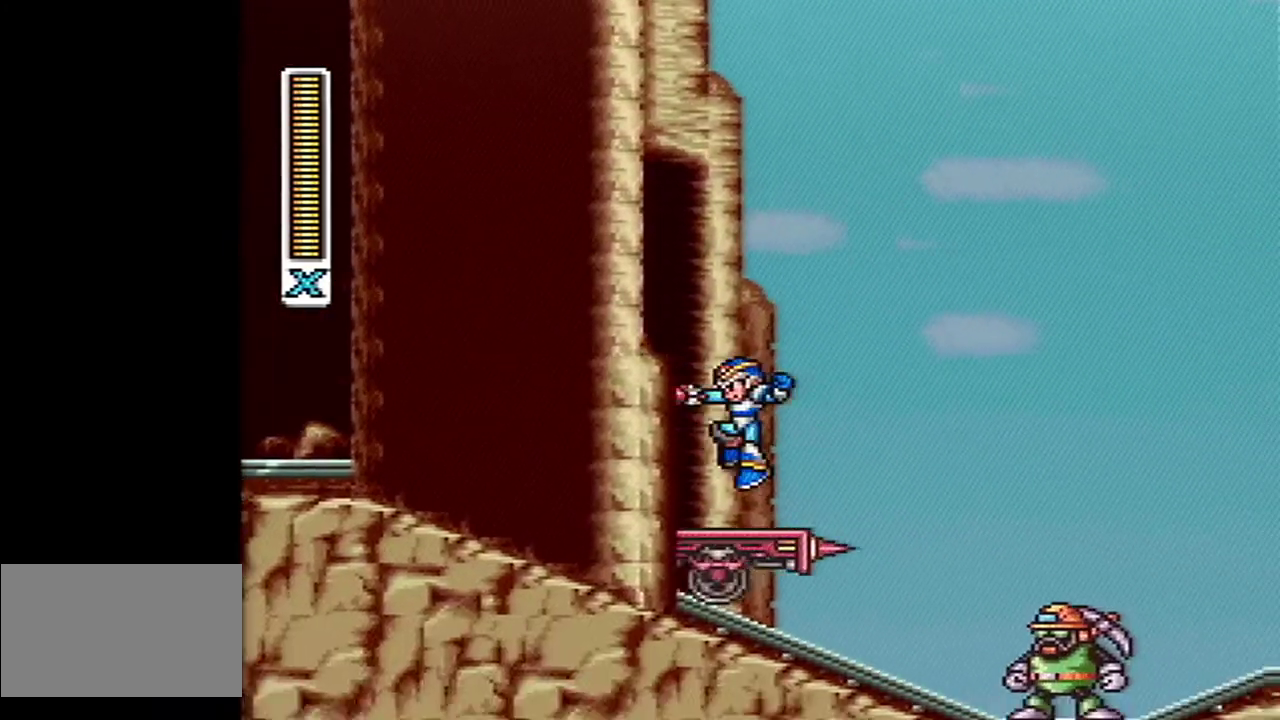
{"buttons": ["Y"], "events": [[167, "DPAD_RIGHT", "down"], [233, "DPAD_RIGHT", "up"]]}
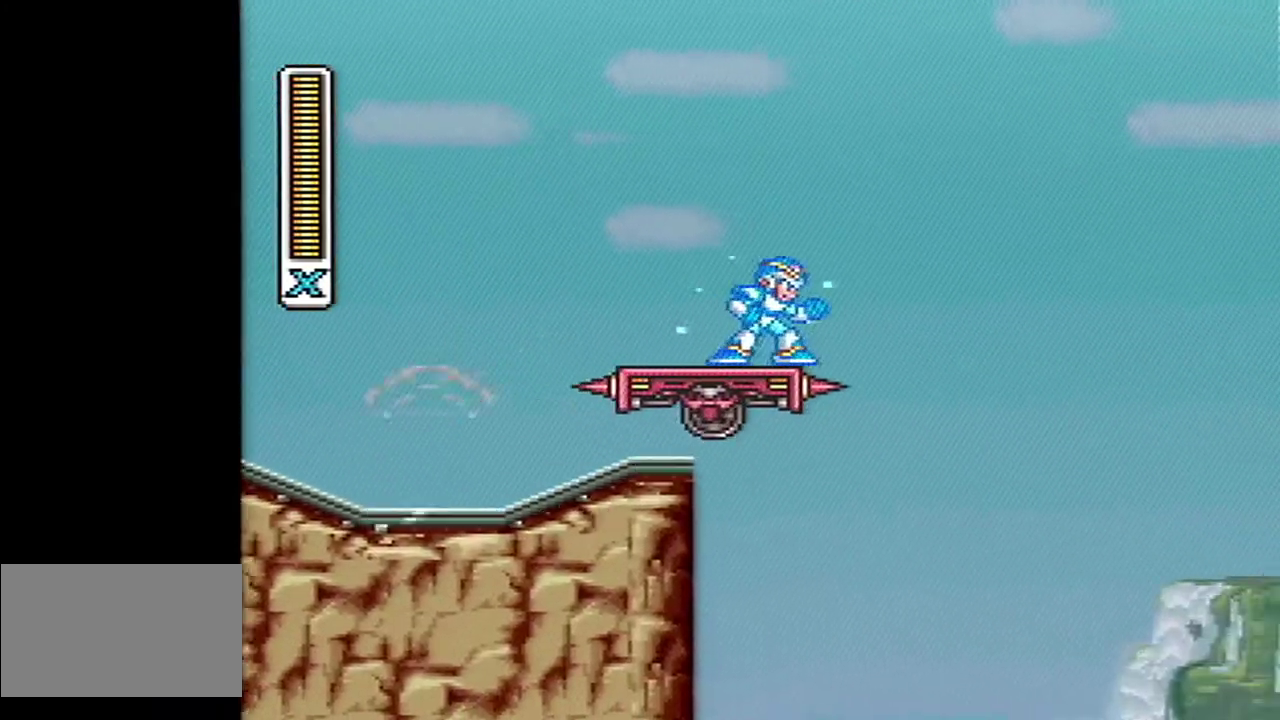
{"buttons": ["A", "B", "Y", "DPAD_RIGHT"], "events": [[17, "DPAD_RIGHT", "down"], [83, "A", "down"], [83, "B", "down"], [83, "X", "down"], [200, "X", "up"]]}
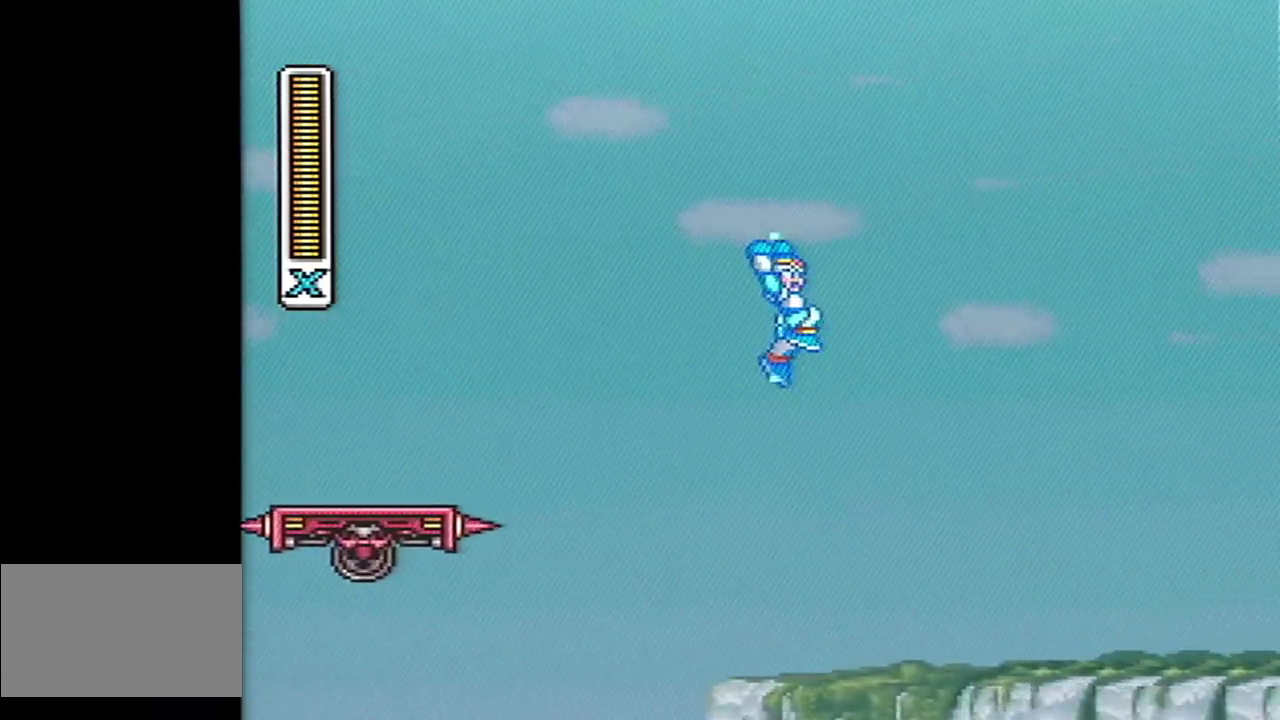
{"buttons": ["Y", "DPAD_LEFT"]}
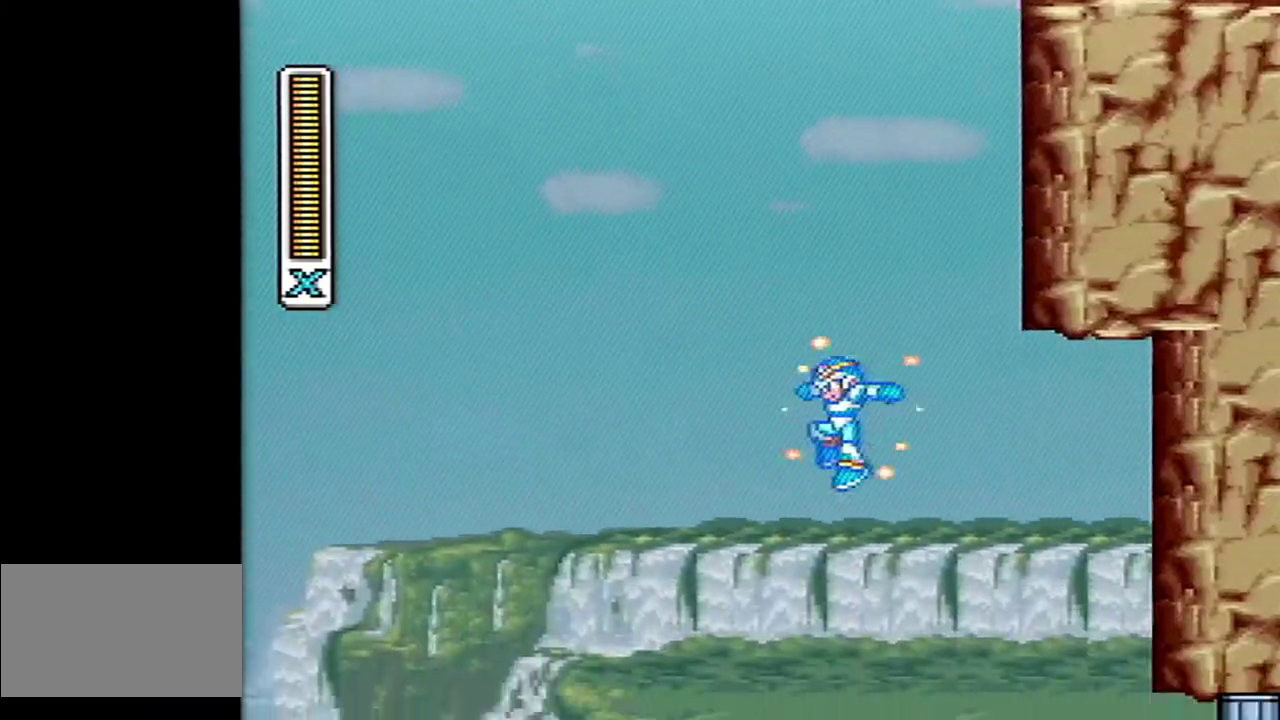
{"buttons": ["Y"]}
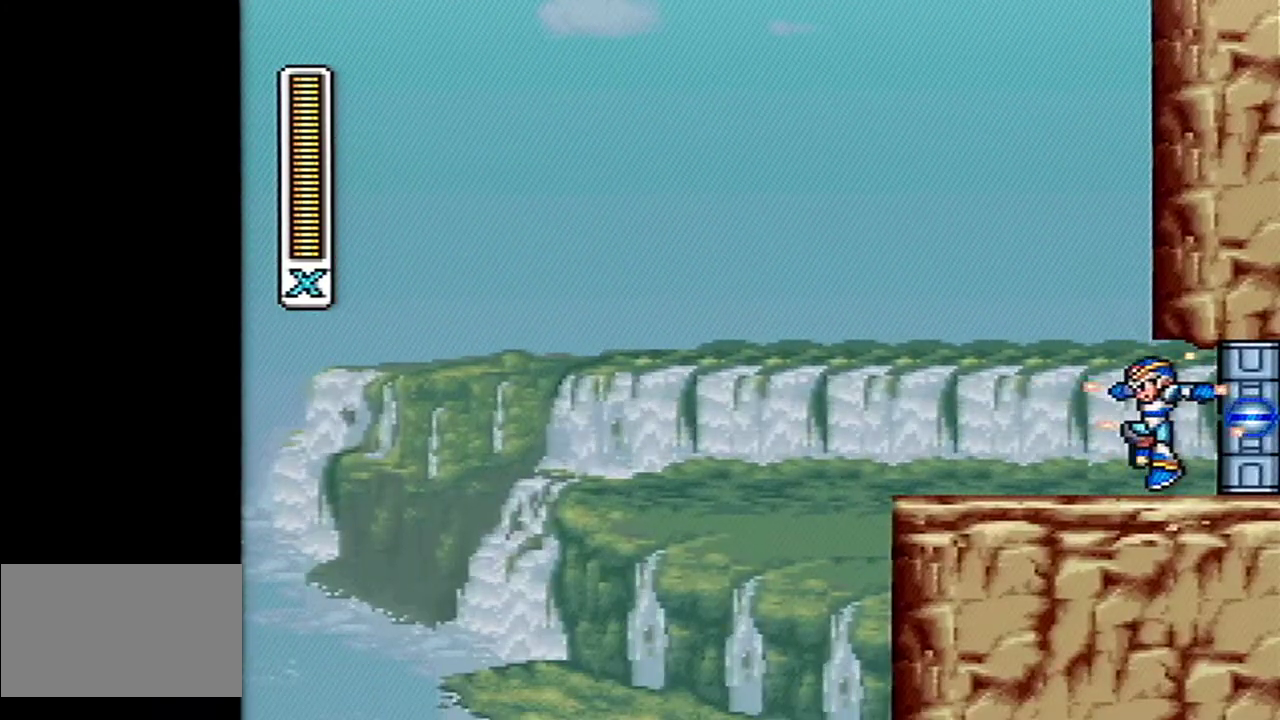
{"buttons": ["Y"], "events": []}
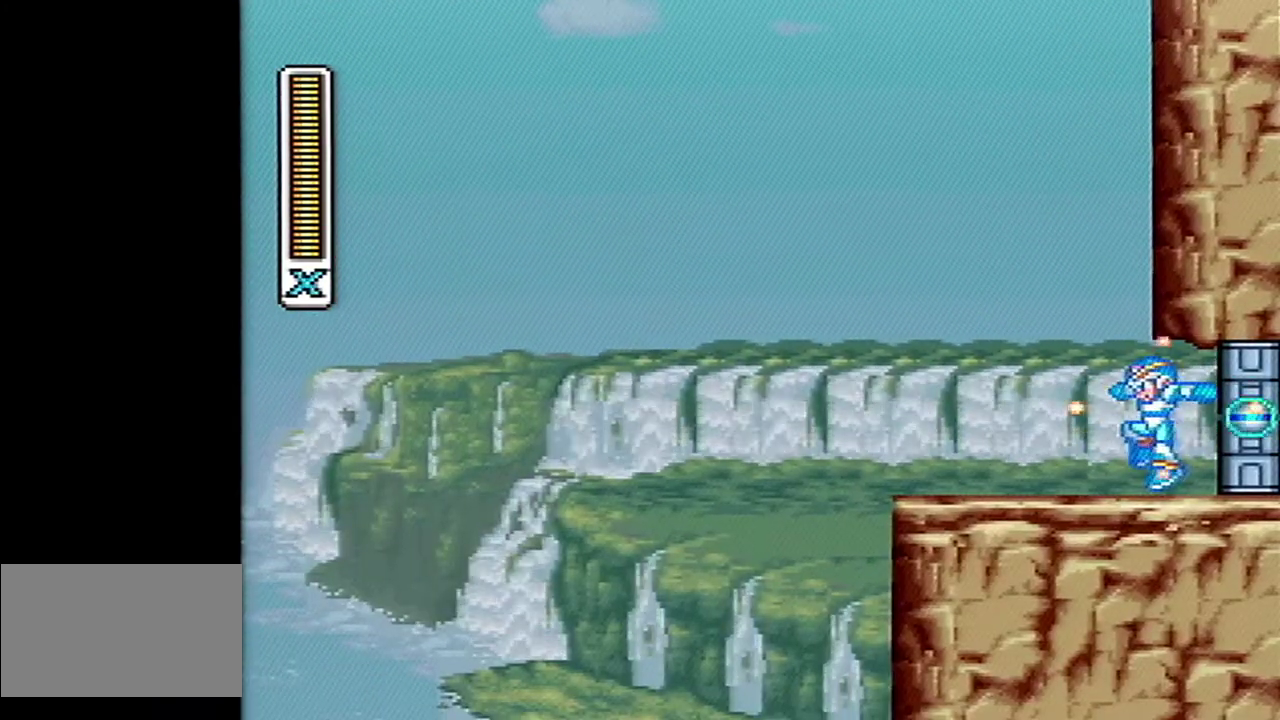
{"buttons": ["Y"], "events": []}
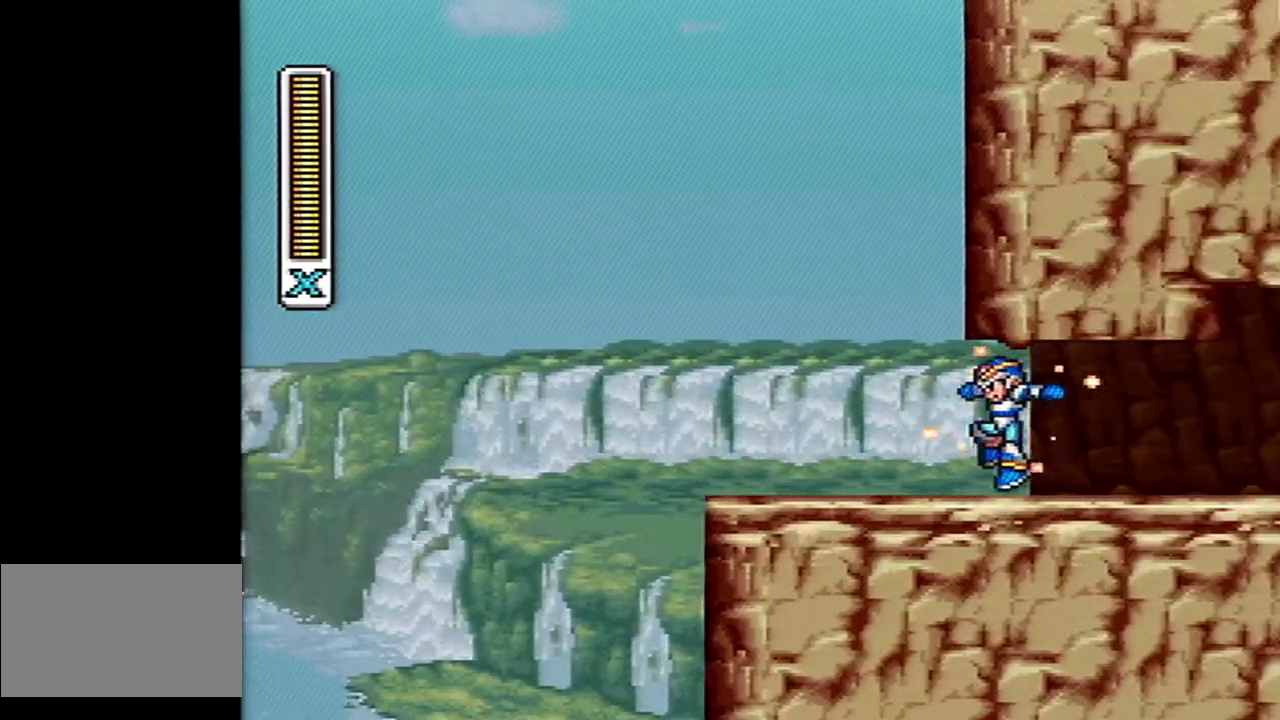
{"buttons": ["Y"], "events": []}
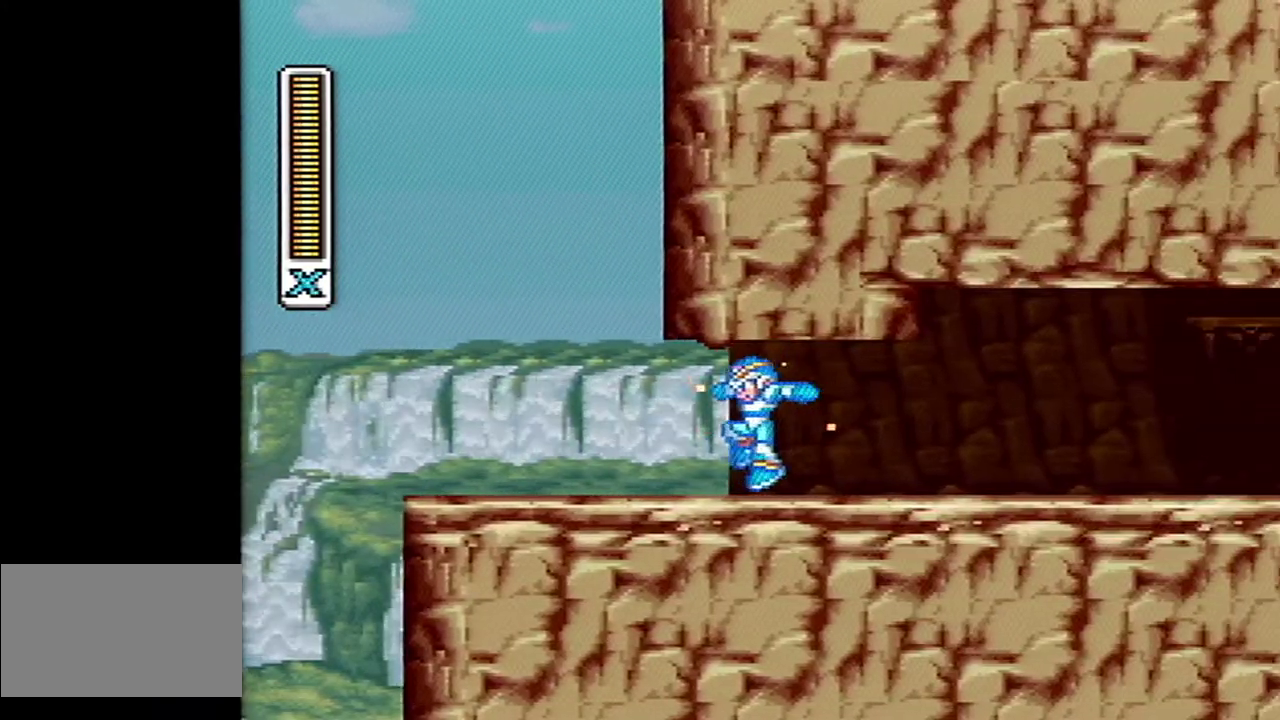
{"buttons": ["Y"], "events": []}
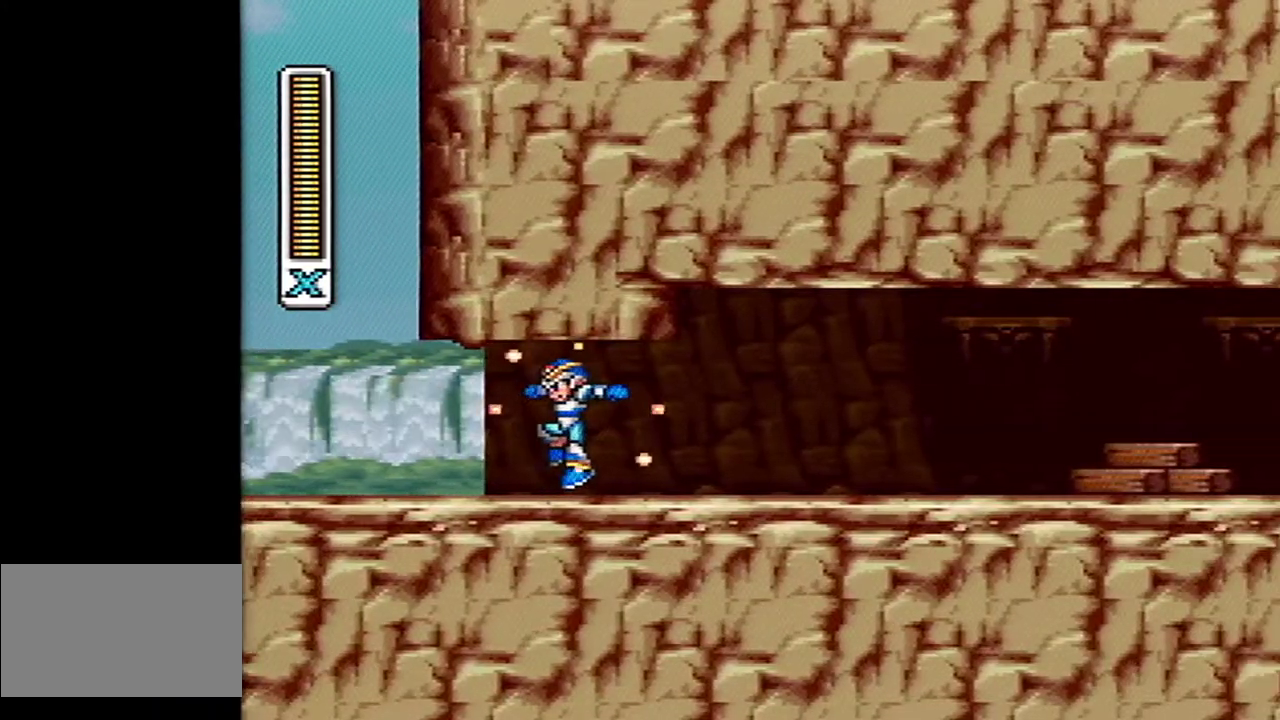
{"buttons": ["Y"], "events": []}
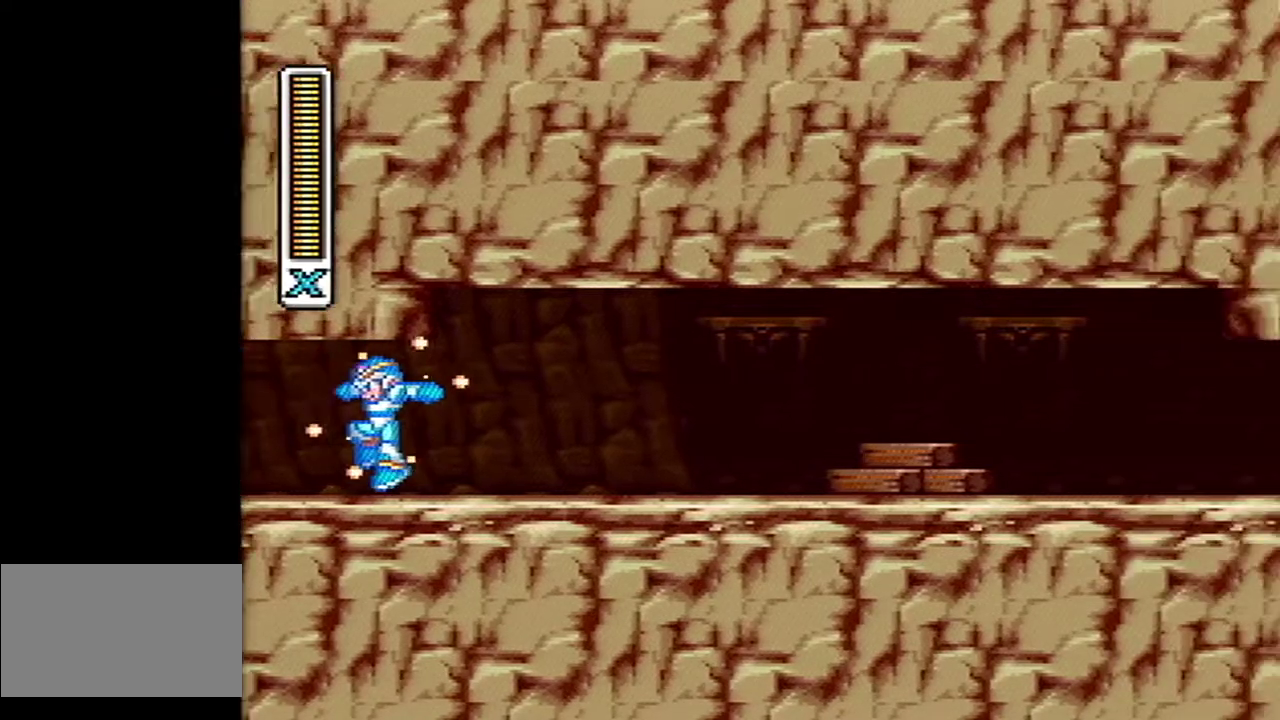
{"buttons": ["Y"], "events": [[300, "SELECT", "down"], [367, "SELECT", "up"]]}
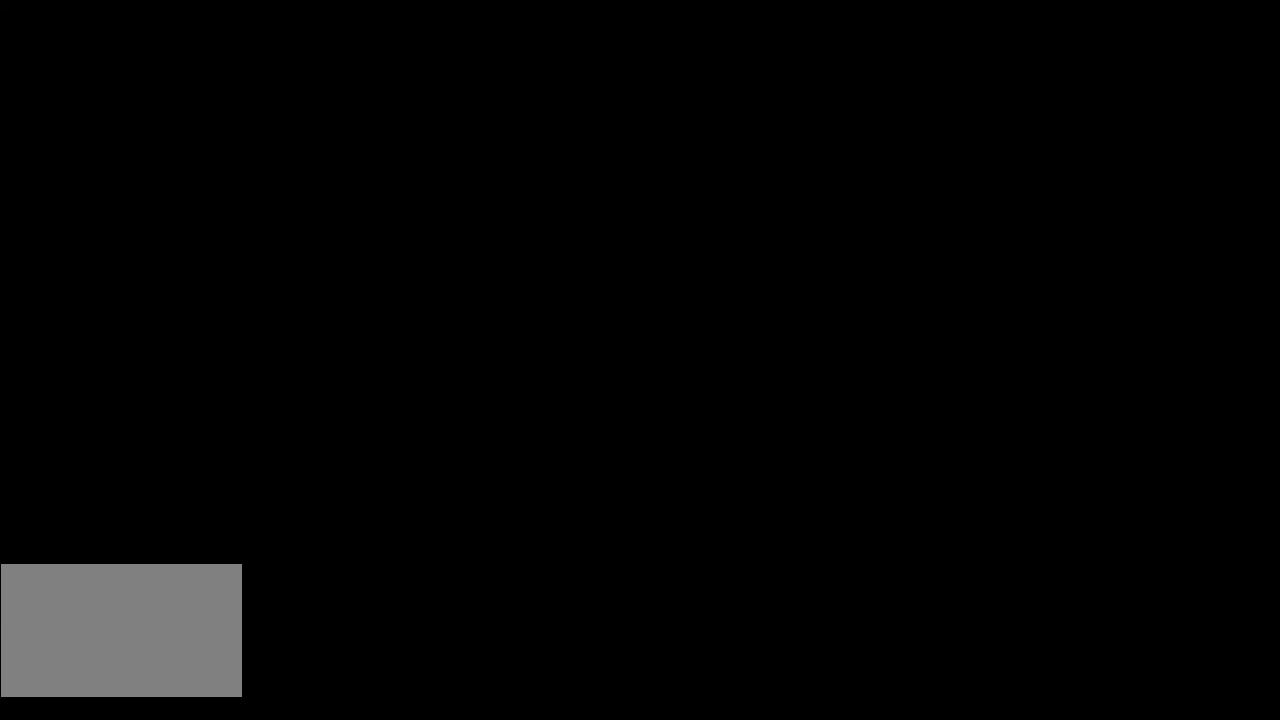
{"buttons": ["Y"], "events": []}
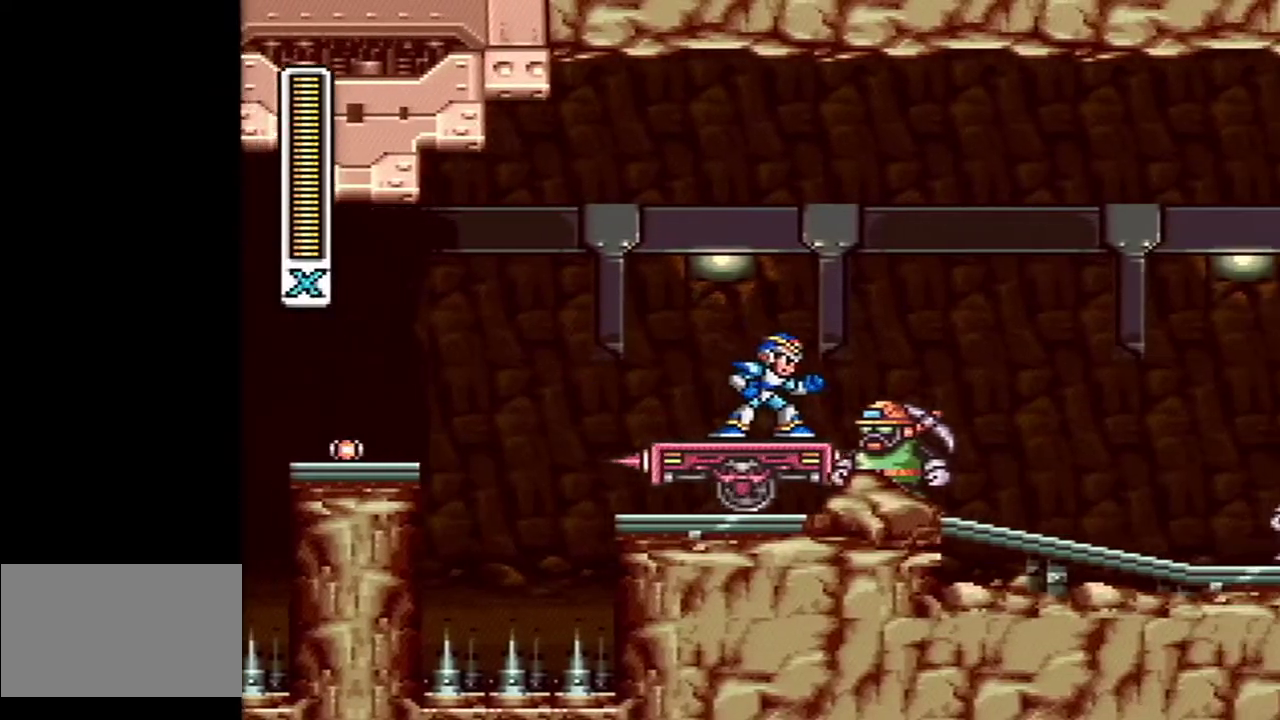
{"buttons": ["A", "B", "DPAD_RIGHT"], "events": [[117, "Y", "up"], [367, "A", "down"], [367, "B", "down"], [367, "DPAD_RIGHT", "down"]]}
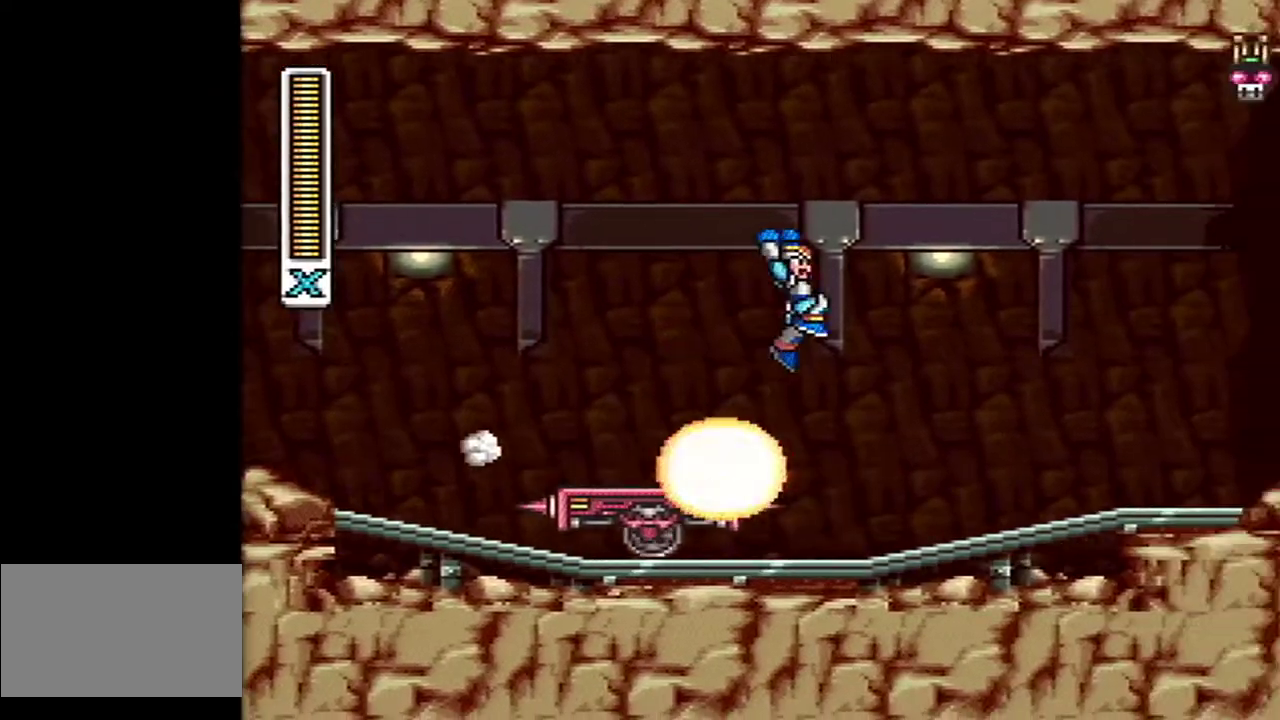
{"buttons": ["DPAD_RIGHT"], "events": [[400, "A", "up"], [417, "B", "up"]]}
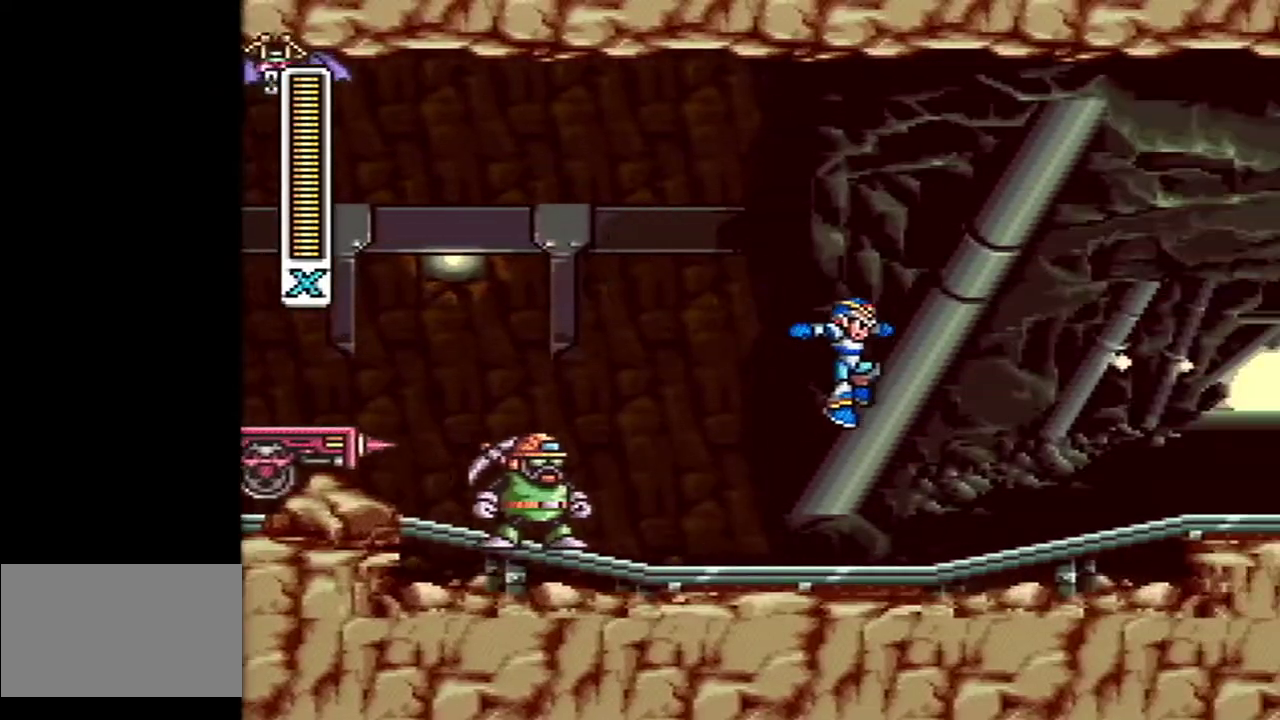
{"buttons": ["A", "B", "DPAD_RIGHT"], "events": [[233, "A", "down"], [233, "B", "down"]]}
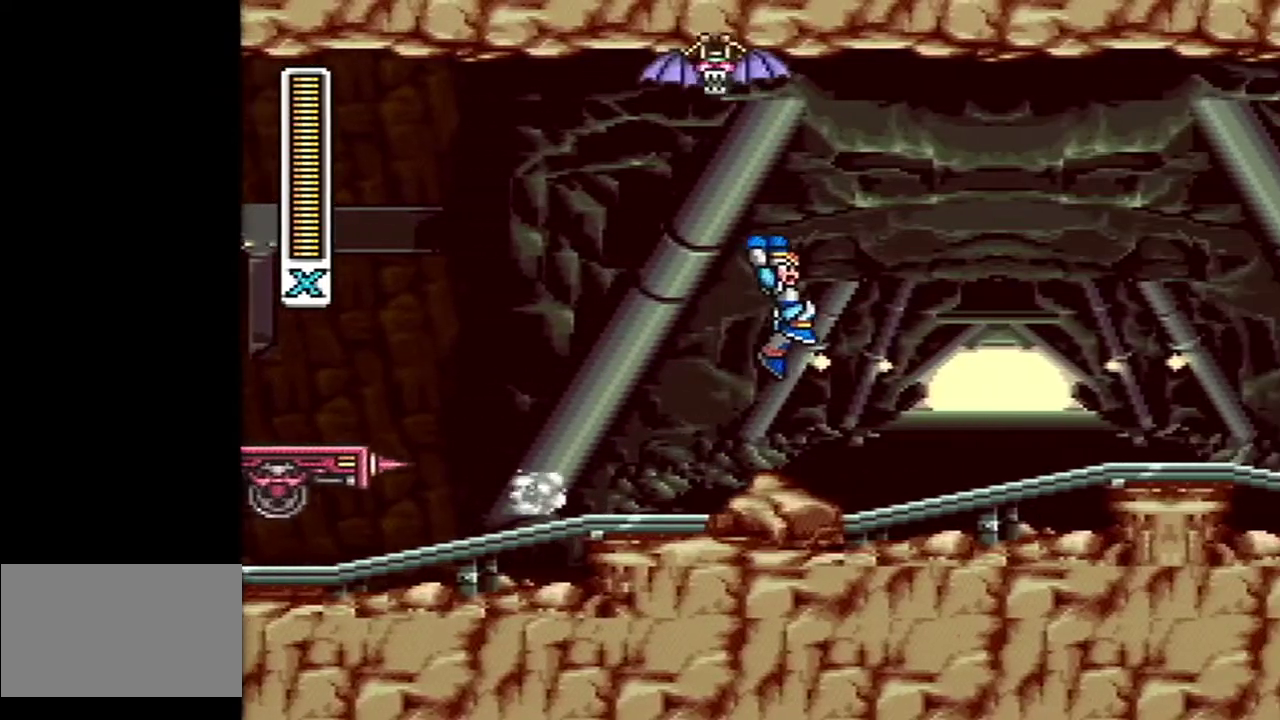
{"buttons": ["B", "DPAD_RIGHT"], "events": [[167, "A", "up"], [233, "B", "up"], [450, "B", "down"]]}
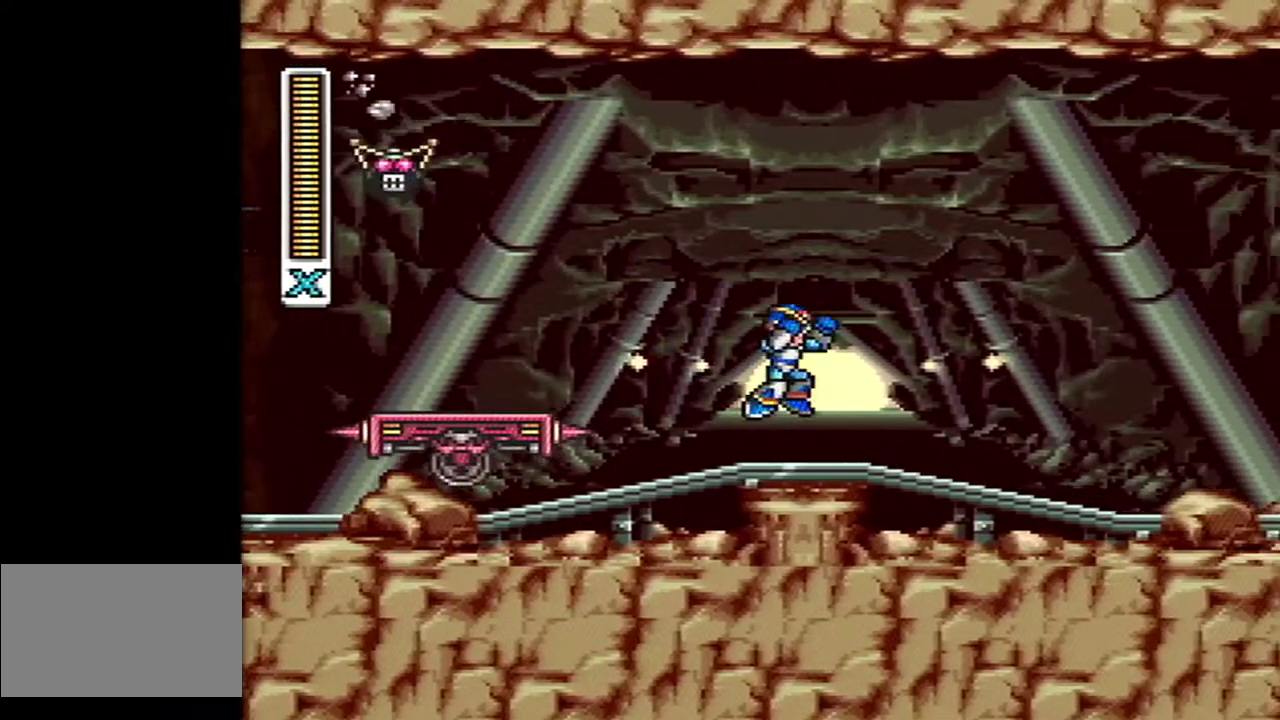
{"buttons": [], "events": [[183, "B", "up"], [367, "DPAD_RIGHT", "up"]]}
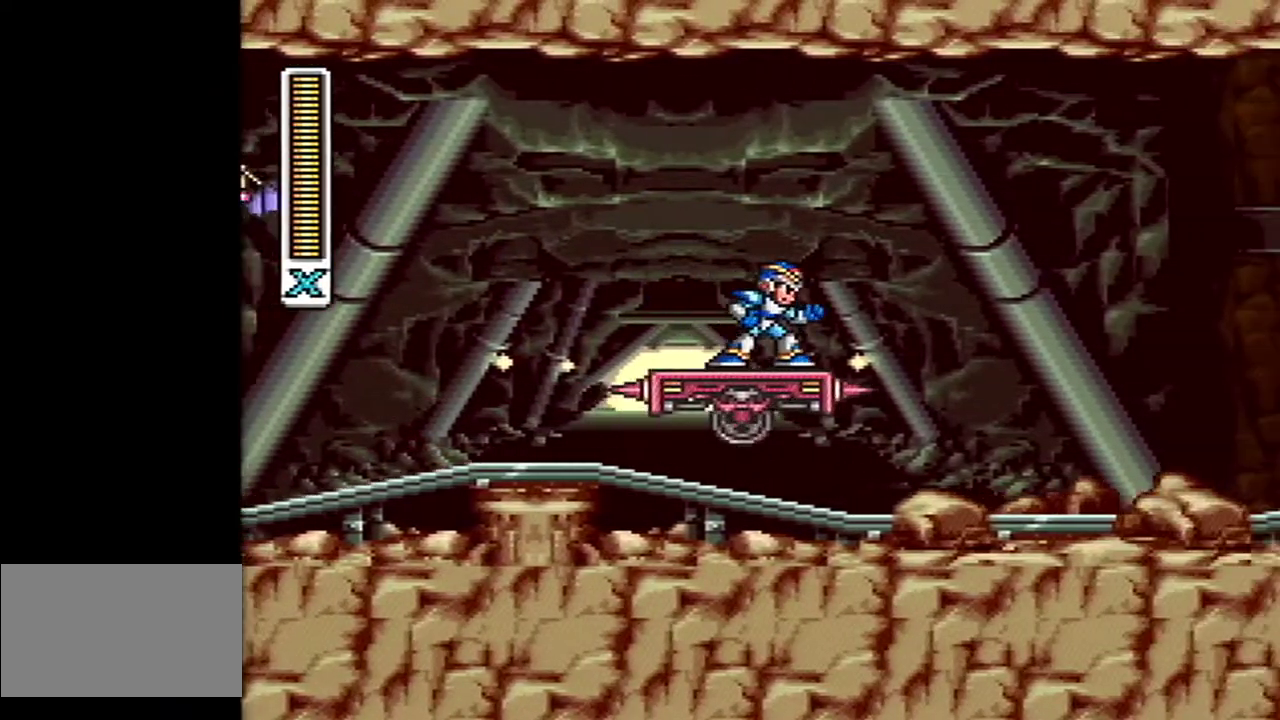
{"buttons": [], "events": [[167, "DPAD_RIGHT", "down"], [233, "DPAD_RIGHT", "up"]]}
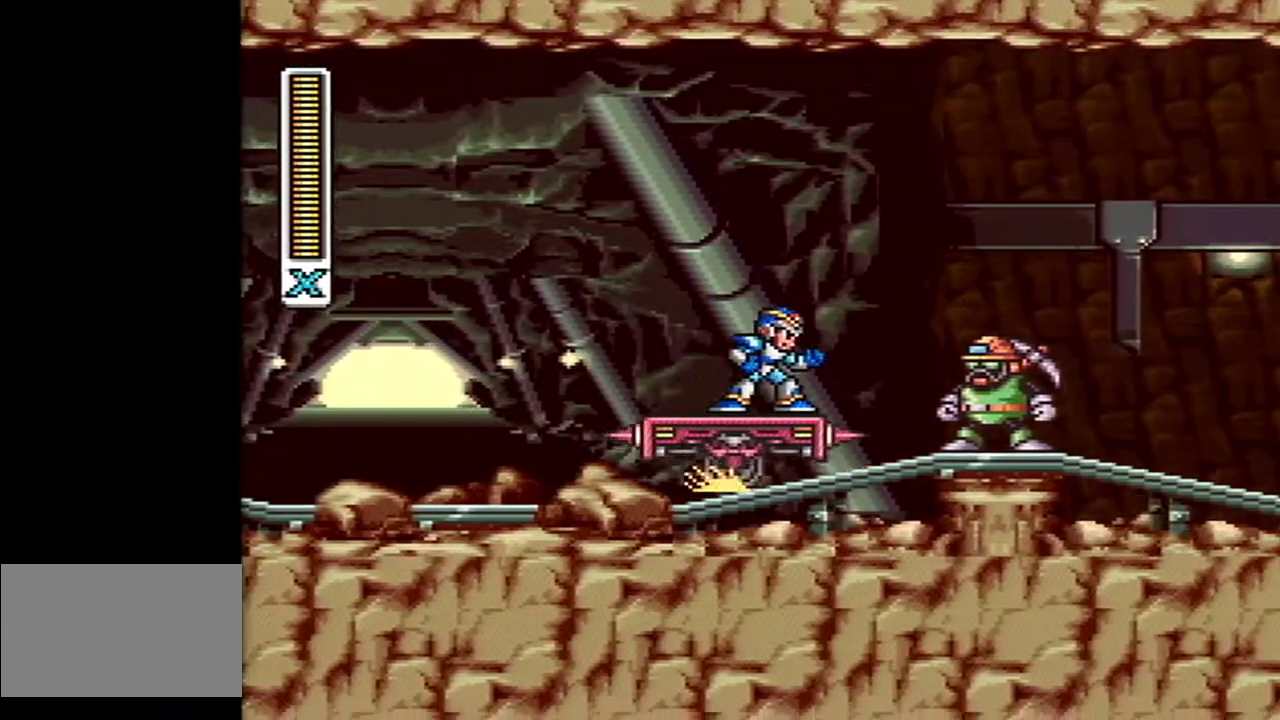
{"buttons": ["A", "B", "DPAD_RIGHT"], "events": [[300, "DPAD_RIGHT", "down"], [367, "A", "down"], [367, "B", "down"]]}
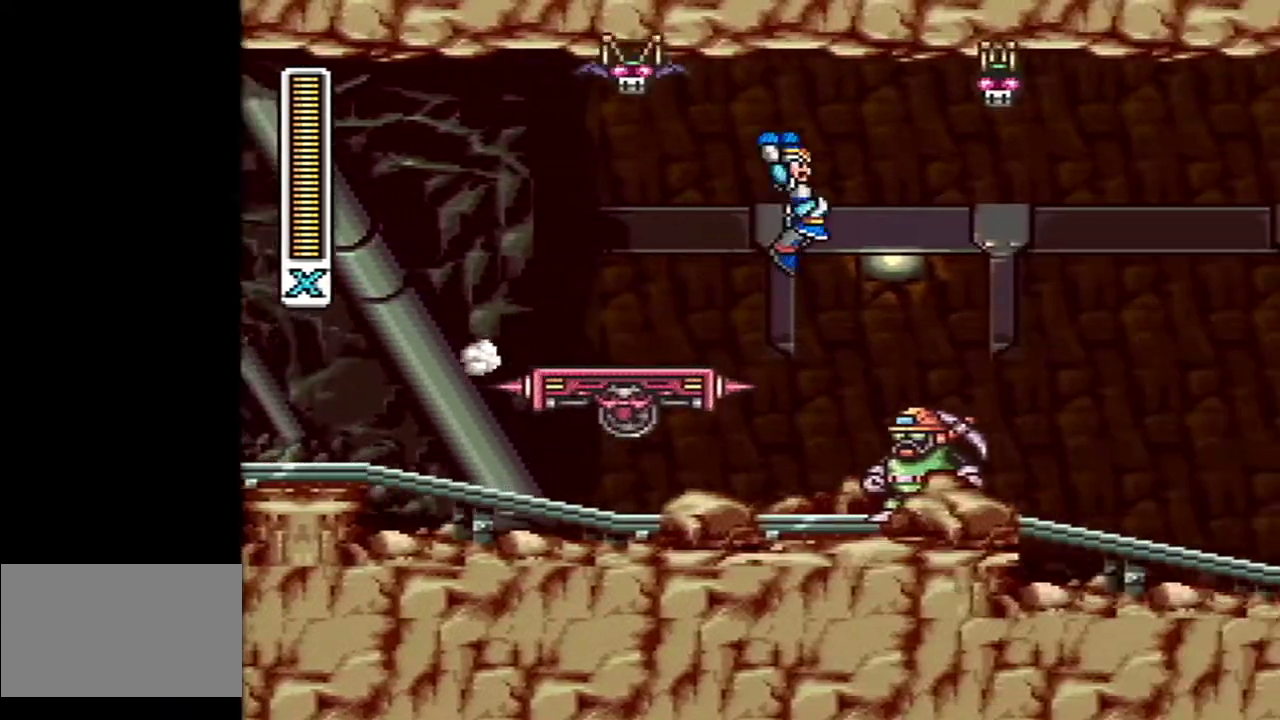
{"buttons": ["DPAD_RIGHT"], "events": [[17, "A", "up"], [50, "B", "up"]]}
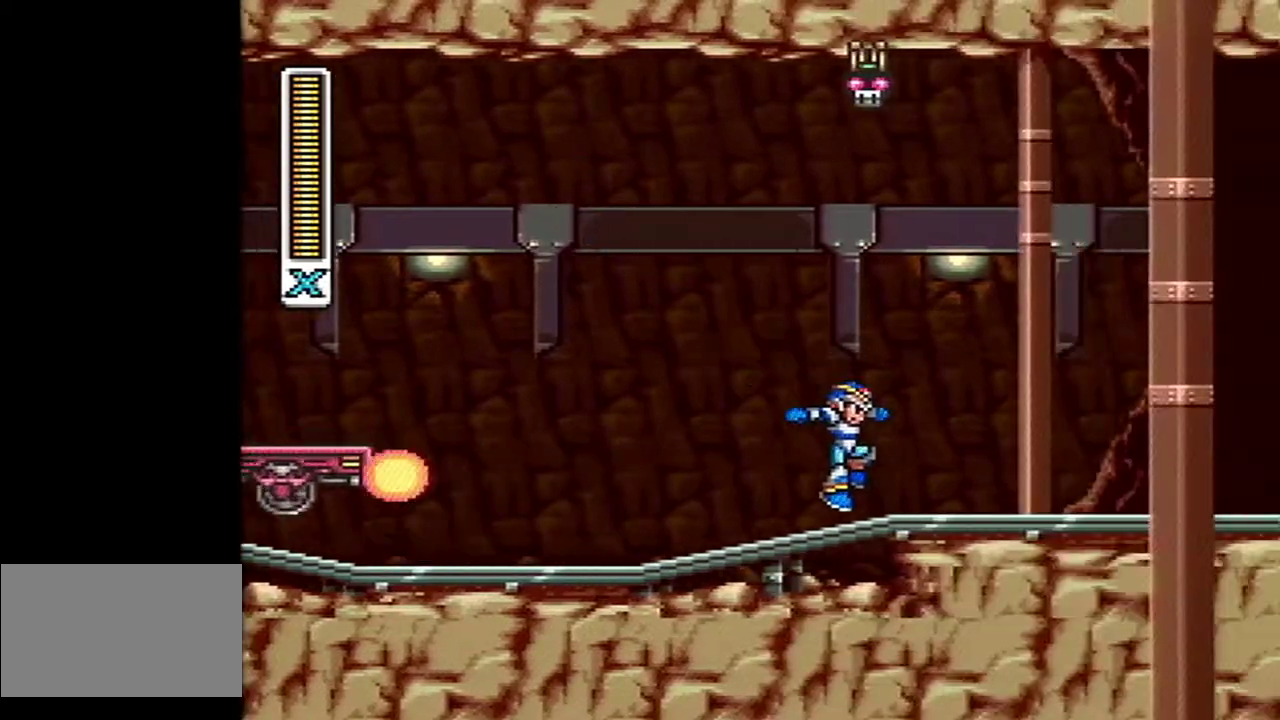
{"buttons": ["DPAD_RIGHT"], "events": [[117, "A", "down"], [117, "B", "down"], [250, "A", "up"], [250, "B", "up"]]}
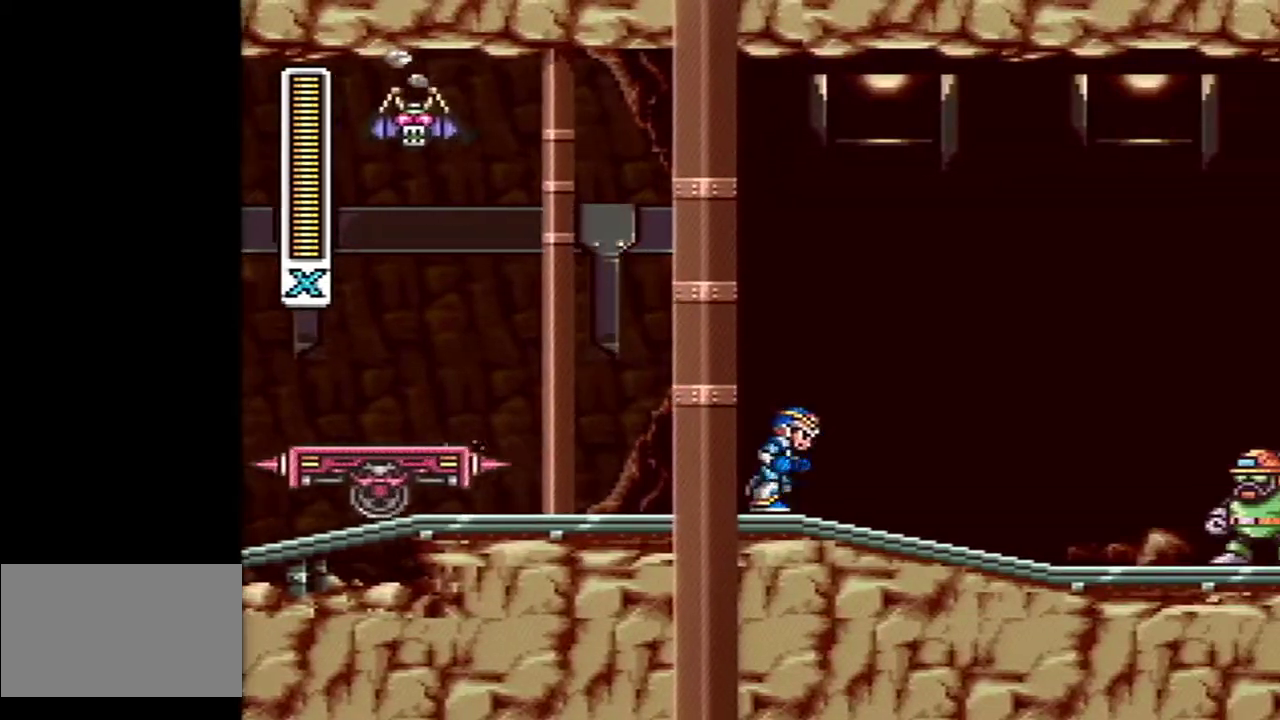
{"buttons": ["B", "DPAD_RIGHT"], "events": [[50, "B", "down"], [267, "B", "up"], [333, "DPAD_RIGHT", "up"], [483, "B", "down"], [483, "DPAD_RIGHT", "down"]]}
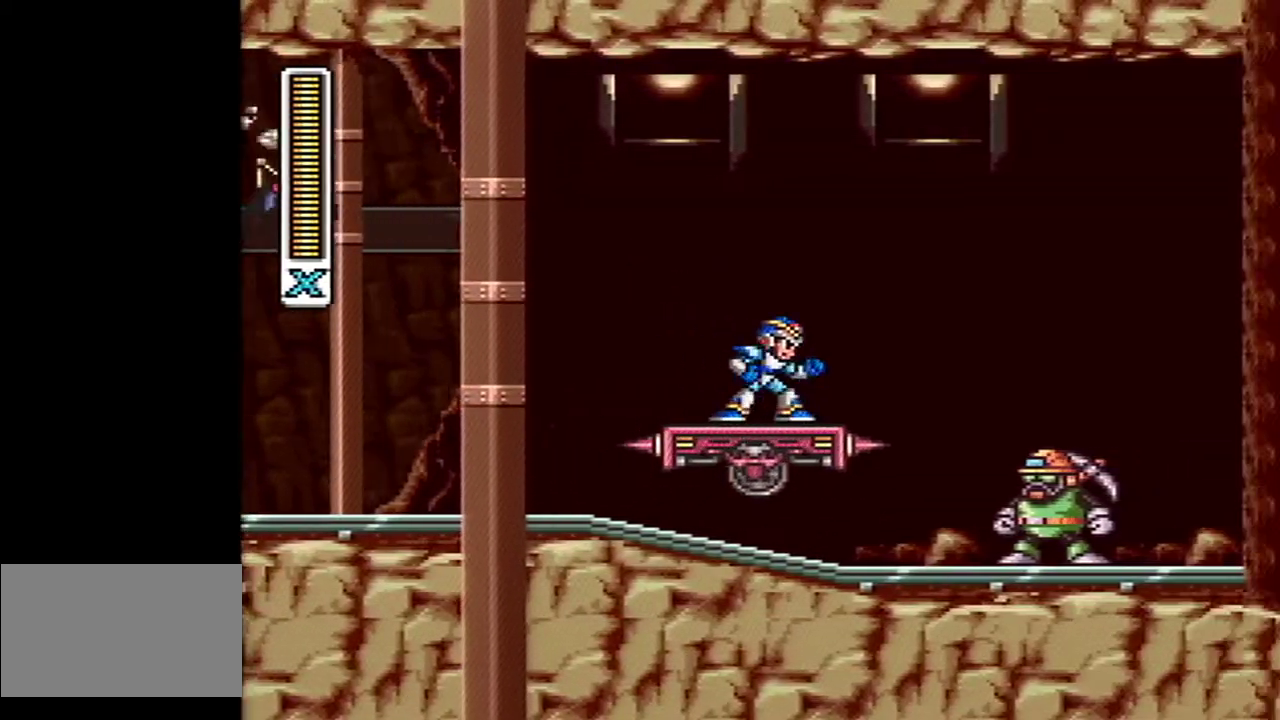
{"buttons": ["Y"], "events": [[167, "DPAD_RIGHT", "up"], [200, "B", "up"], [200, "DPAD_LEFT", "down"], [267, "DPAD_LEFT", "up"], [267, "Y", "down"]]}
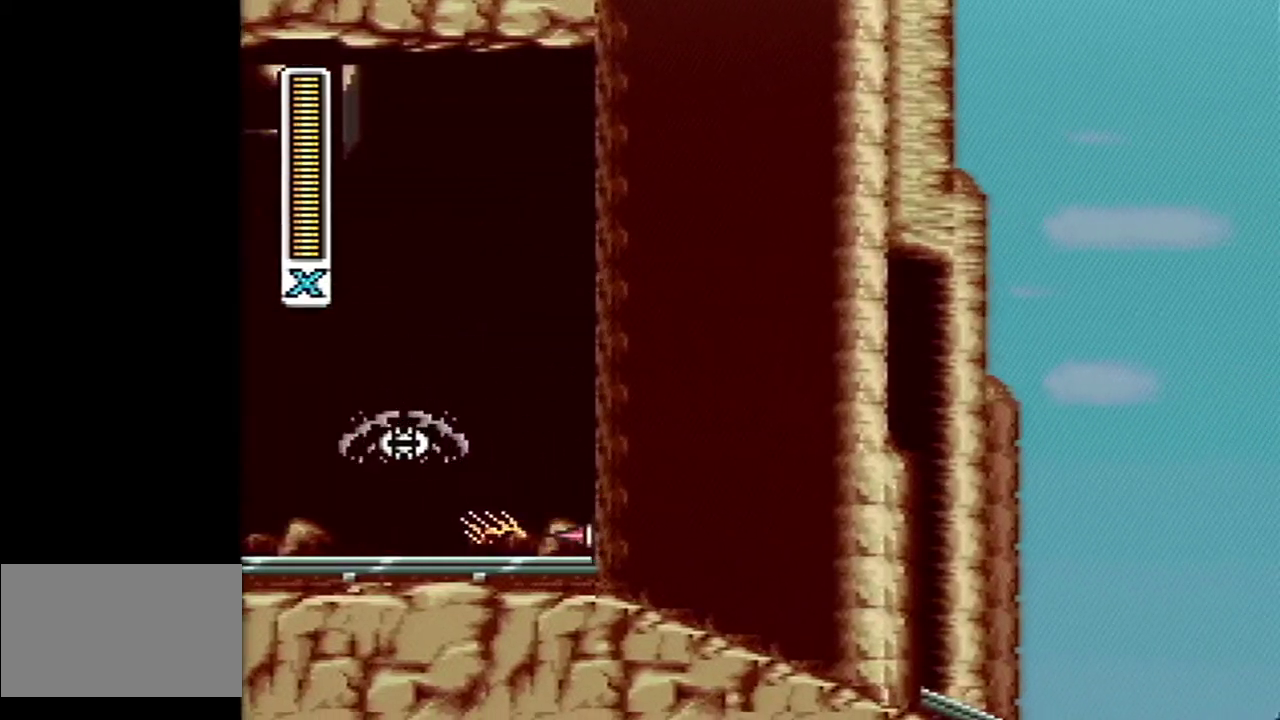
{"buttons": ["Y"], "events": []}
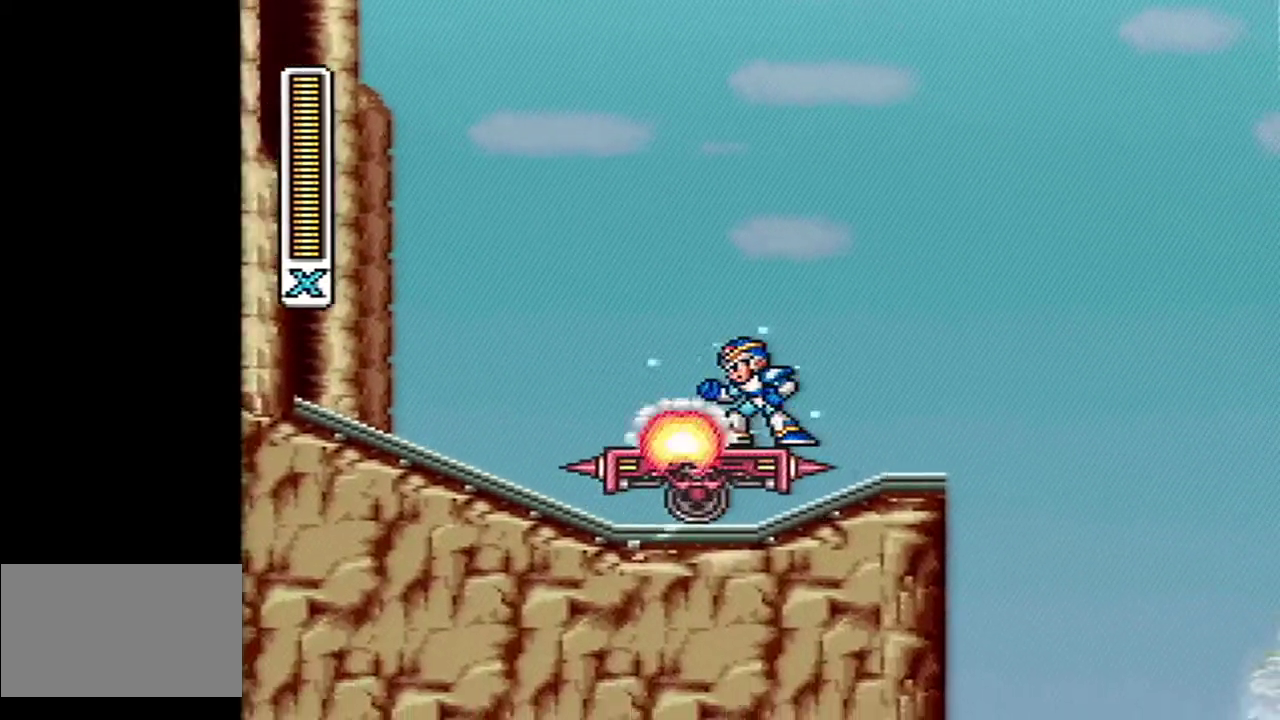
{"buttons": ["A", "B", "Y", "DPAD_RIGHT"], "events": [[250, "DPAD_RIGHT", "down"], [300, "A", "down"], [300, "B", "down"], [300, "X", "down"], [367, "X", "up"]]}
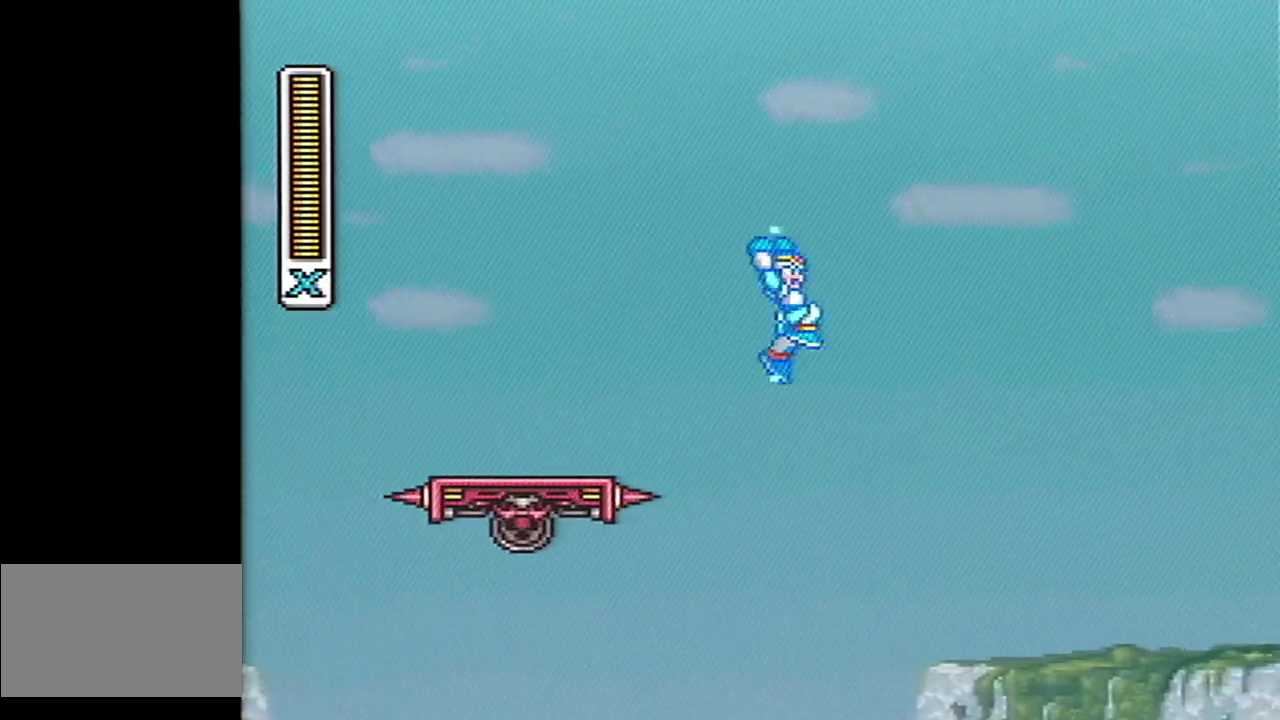
{"buttons": ["A", "B", "Y", "DPAD_RIGHT"], "events": []}
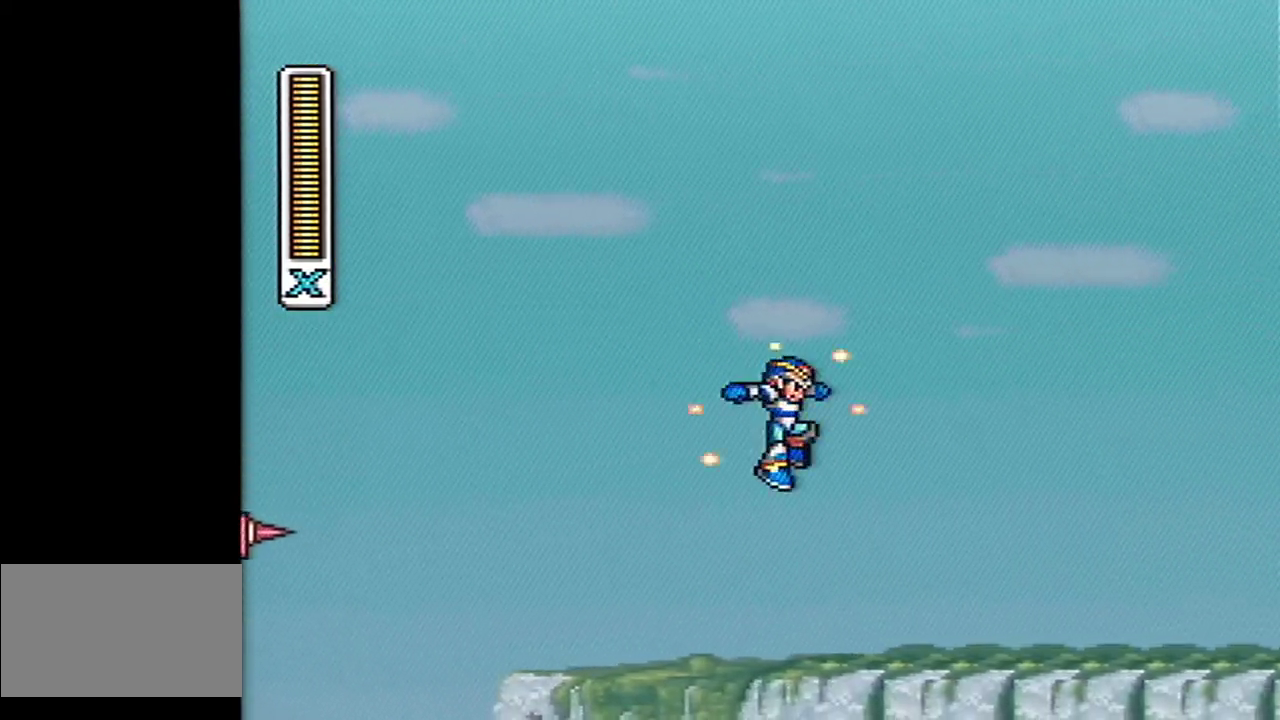
{"buttons": ["A", "B", "Y"], "events": [[150, "A", "up"], [183, "B", "up"], [333, "DPAD_RIGHT", "up"], [483, "A", "down"], [483, "B", "down"]]}
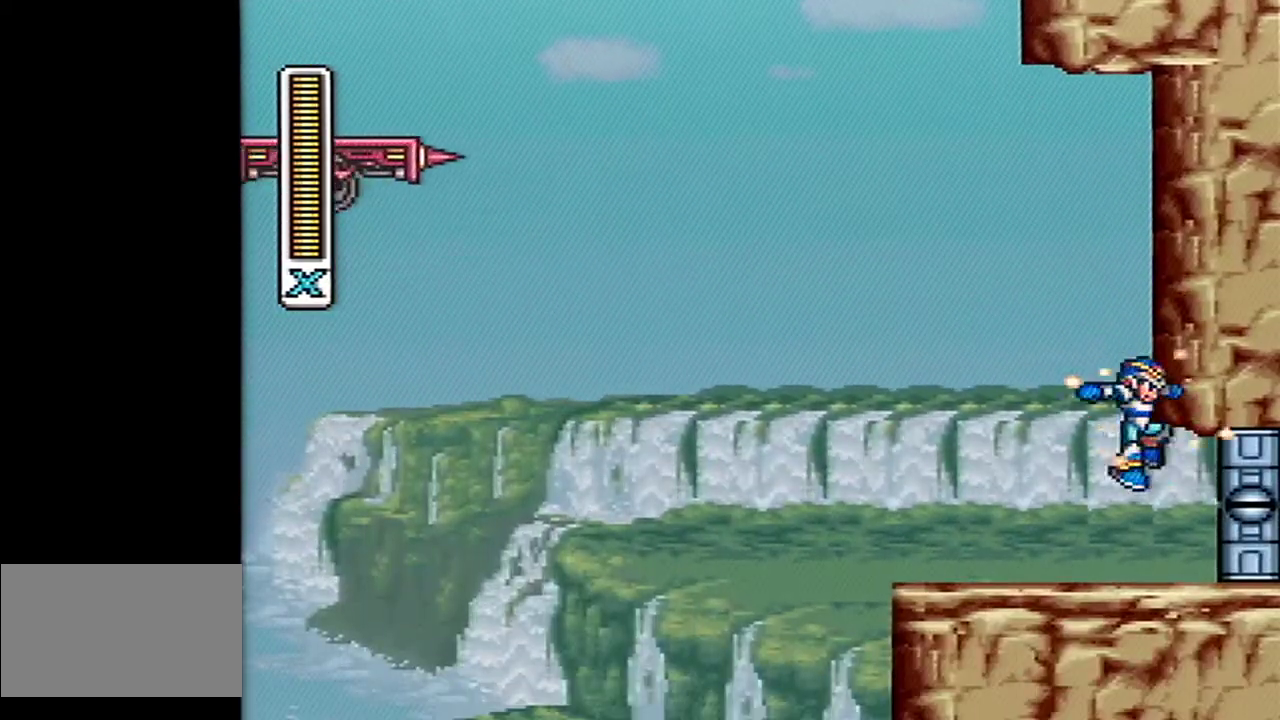
{"buttons": ["A", "B", "Y"], "events": [[267, "DPAD_RIGHT", "down"], [350, "A", "up"], [383, "DPAD_RIGHT", "up"], [417, "A", "down"]]}